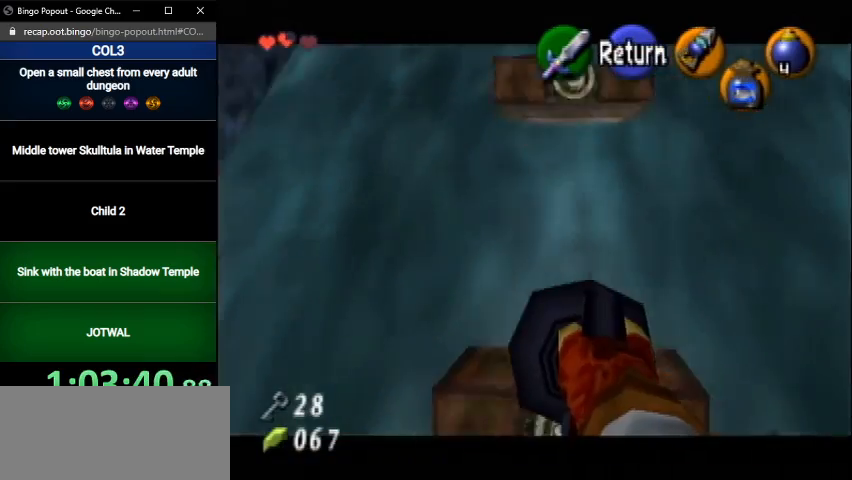
Gameplay with a controller (Nintendo layout); each line is a JSON object with the inputs held at the frame after it. "events" lists button and stick changes between this image and that frame as [ms after this image, input, new state], when the widget could be followed in between. Not read: L3 R3.
{"buttons": [], "left_stick": "center", "right_stick": "center", "events": [[100, "left_stick", "center"], [301, "left_stick", "up-left"], [467, "left_stick", "center"], [501, "Y", "up"]]}
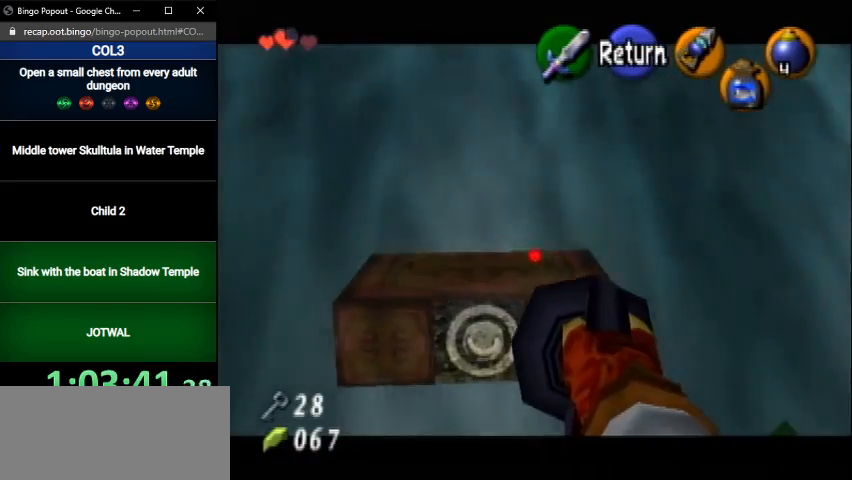
{"buttons": [], "left_stick": "center", "right_stick": "center", "events": []}
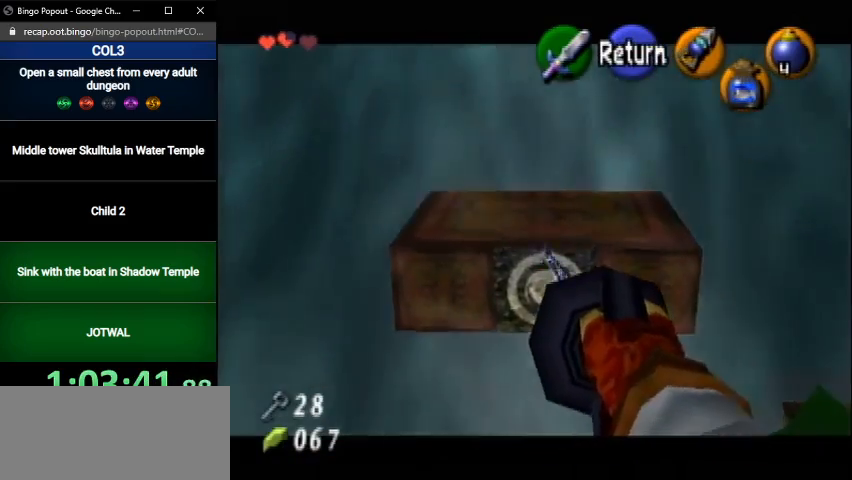
{"buttons": [], "left_stick": "up", "right_stick": "center", "events": [[501, "left_stick", "up"]]}
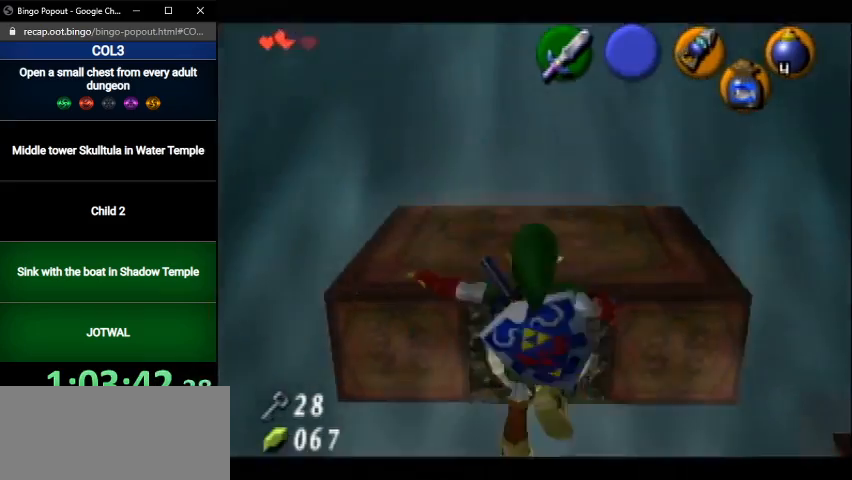
{"buttons": ["L1"], "left_stick": "up", "right_stick": "center", "events": [[300, "L1", "down"]]}
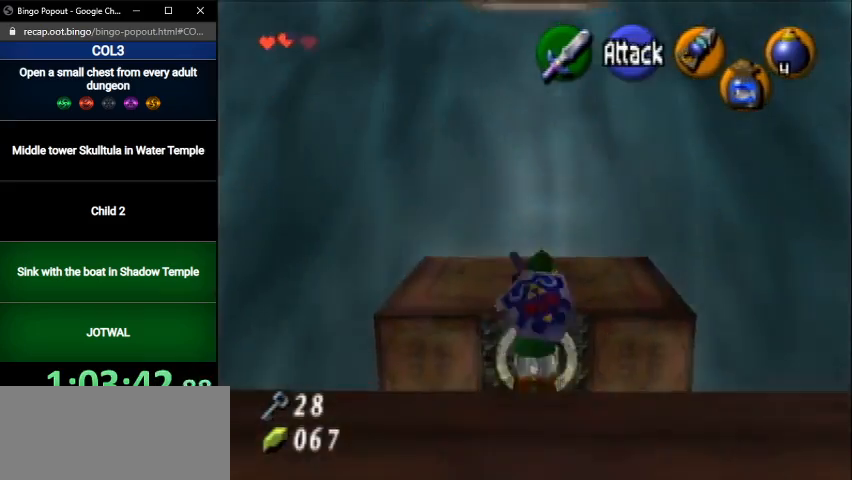
{"buttons": ["L1"], "left_stick": "center", "right_stick": "center", "events": [[234, "left_stick", "center"], [267, "Y", "down"], [367, "Y", "up"], [434, "Y", "down"], [501, "Y", "up"]]}
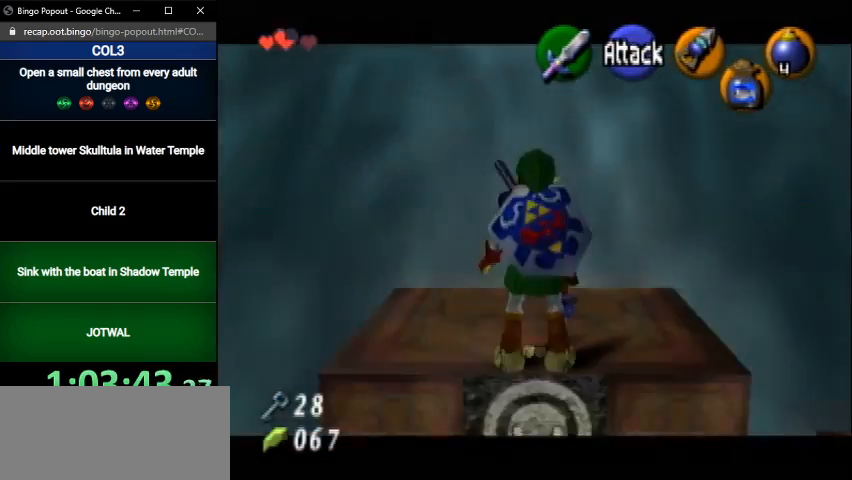
{"buttons": ["Y", "L1"], "left_stick": "down", "right_stick": "center", "events": [[66, "Y", "down"], [167, "Y", "up"], [200, "Y", "down"], [267, "Y", "up"], [300, "Y", "down"], [500, "left_stick", "down"]]}
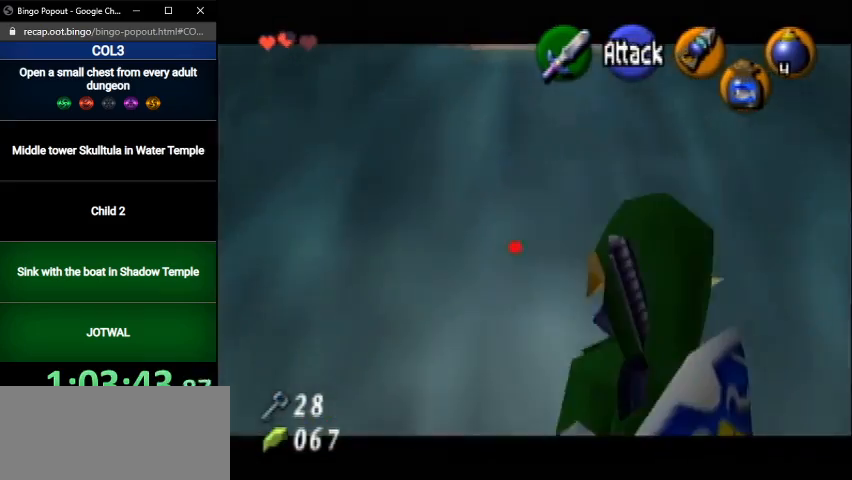
{"buttons": [], "left_stick": "center", "right_stick": "center", "events": [[401, "L1", "up"], [401, "Y", "up"], [434, "left_stick", "center"]]}
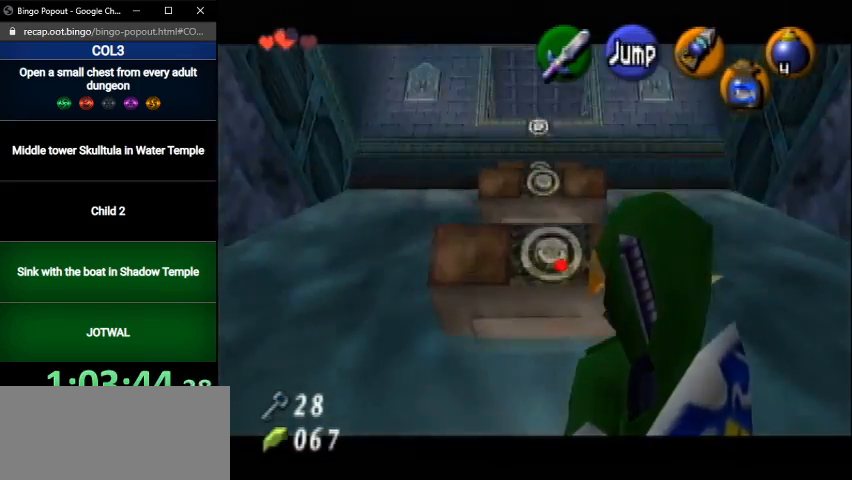
{"buttons": [], "left_stick": "up", "right_stick": "center", "events": [[400, "left_stick", "up"]]}
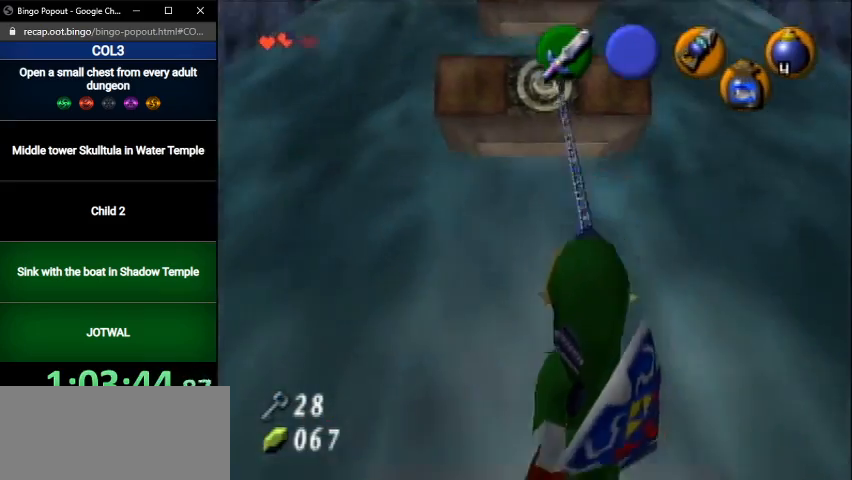
{"buttons": ["L1"], "left_stick": "up", "right_stick": "center", "events": [[467, "L1", "down"]]}
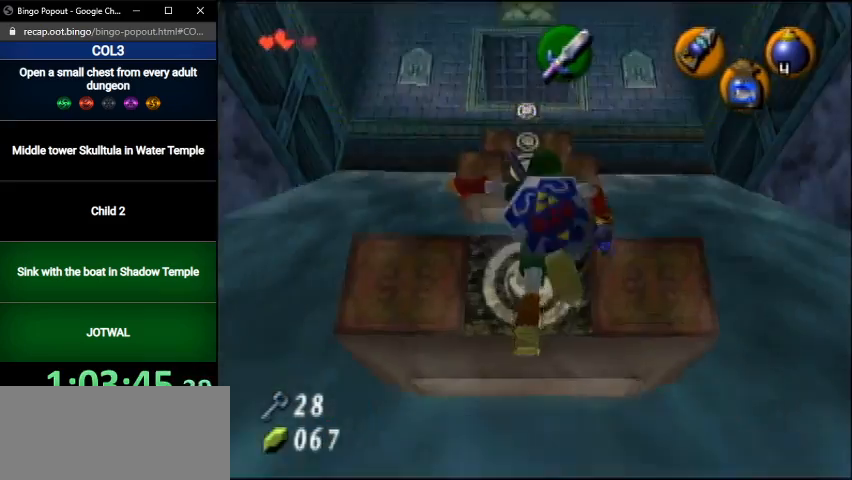
{"buttons": ["Y", "L1"], "left_stick": "center", "right_stick": "center", "events": [[133, "Y", "down"], [133, "left_stick", "center"], [200, "Y", "up"], [300, "Y", "down"], [333, "Y", "up"], [433, "Y", "down"]]}
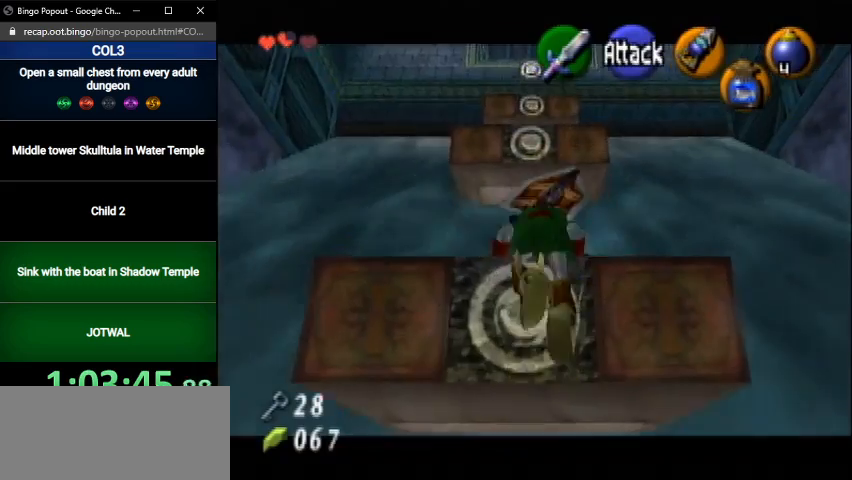
{"buttons": ["Y", "L1"], "left_stick": "center", "right_stick": "center", "events": [[34, "Y", "up"], [67, "Y", "down"], [134, "Y", "up"], [200, "Y", "down"], [300, "Y", "up"], [367, "Y", "down"], [434, "Y", "up"], [501, "Y", "down"]]}
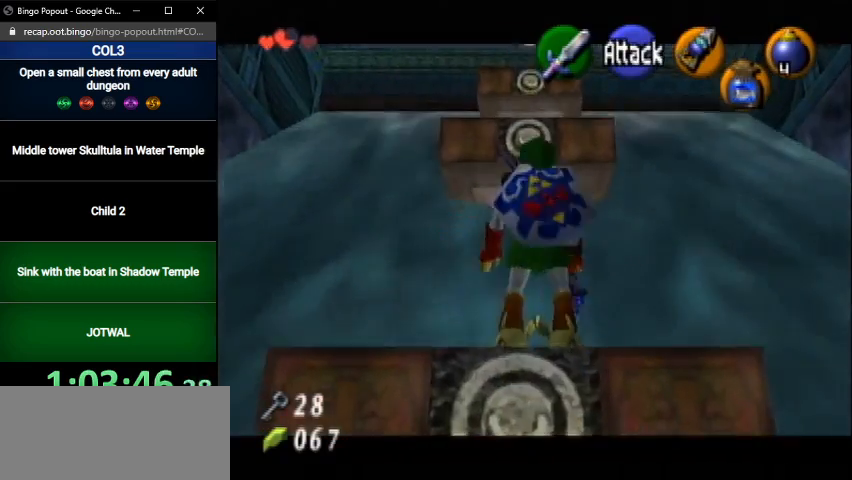
{"buttons": ["Y", "L1"], "left_stick": "down", "right_stick": "center", "events": [[66, "Y", "up"], [133, "Y", "down"], [300, "left_stick", "down"]]}
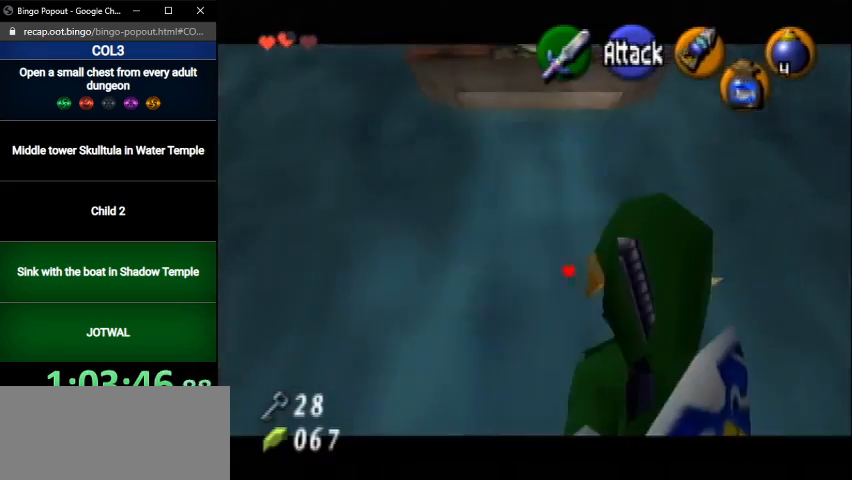
{"buttons": [], "left_stick": "center", "right_stick": "center", "events": [[134, "L1", "up"], [167, "Y", "up"], [200, "left_stick", "center"]]}
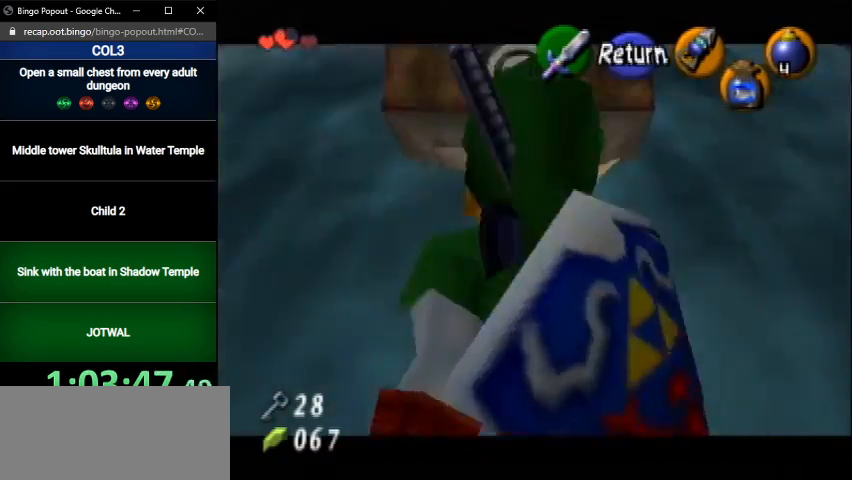
{"buttons": ["Y"], "left_stick": "center", "right_stick": "center", "events": [[66, "left_stick", "up"], [367, "left_stick", "center"], [433, "Y", "down"]]}
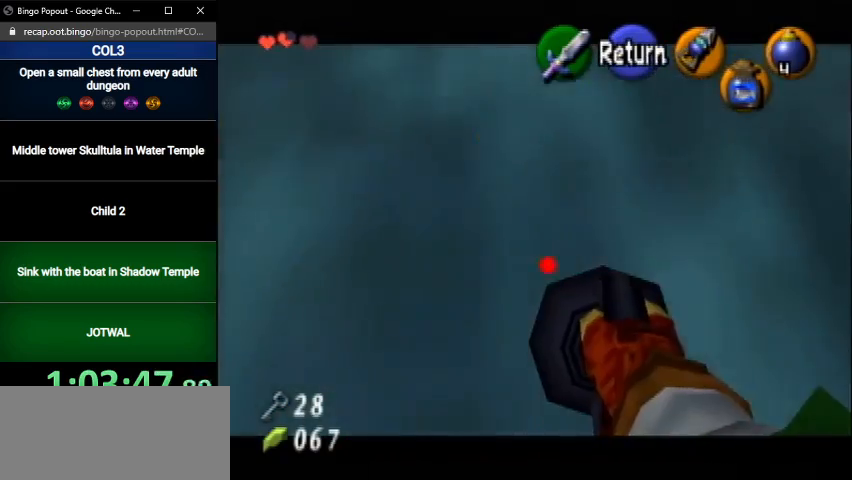
{"buttons": [], "left_stick": "center", "right_stick": "center", "events": [[34, "left_stick", "down"], [501, "Y", "up"], [501, "left_stick", "center"]]}
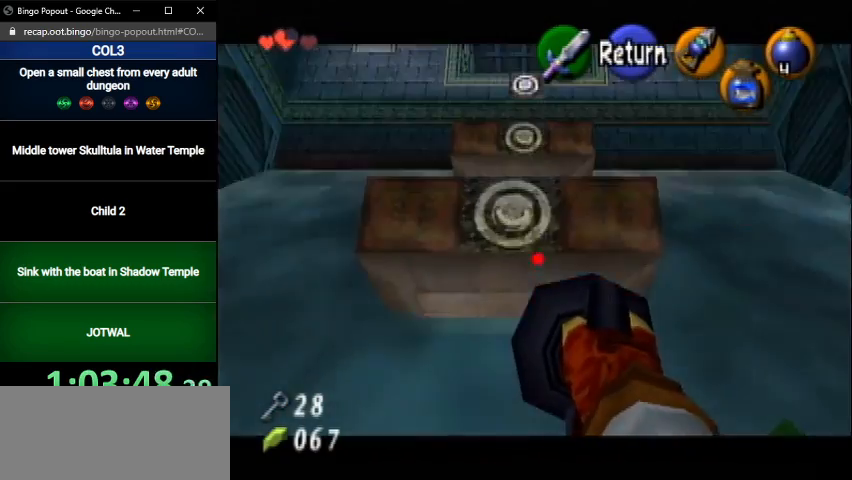
{"buttons": [], "left_stick": "center", "right_stick": "center", "events": [[200, "Y", "down"], [267, "Y", "up"], [333, "Y", "down"], [333, "left_stick", "up"], [400, "left_stick", "center"], [467, "Y", "up"]]}
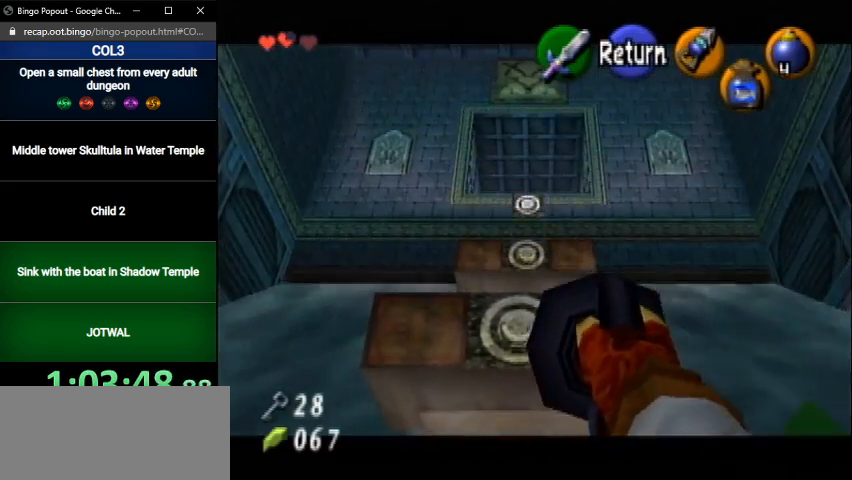
{"buttons": [], "left_stick": "center", "right_stick": "center", "events": []}
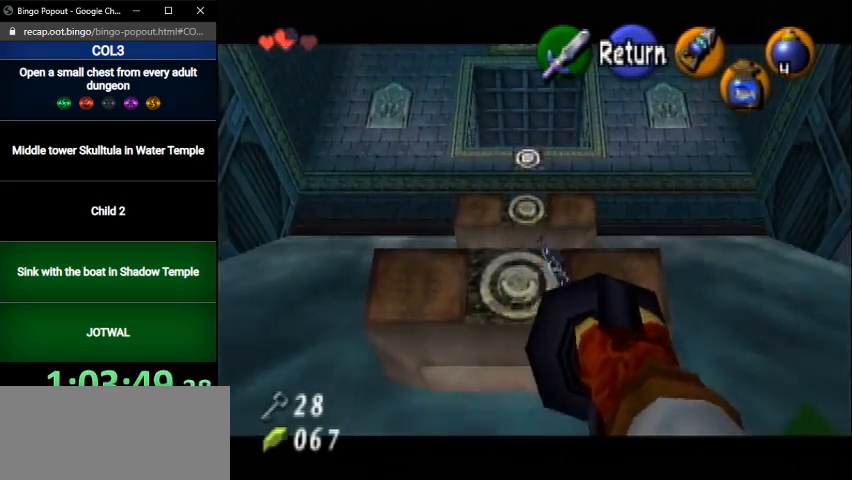
{"buttons": [], "left_stick": "up", "right_stick": "center", "events": [[66, "left_stick", "up"]]}
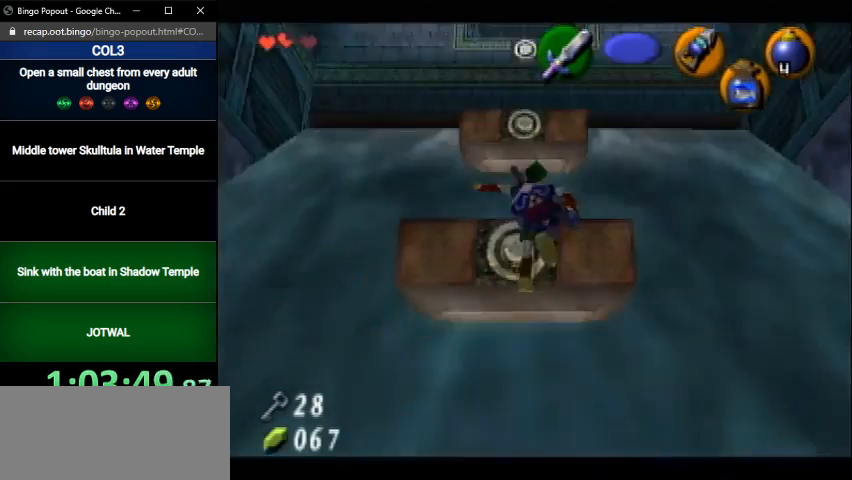
{"buttons": ["Y", "L1"], "left_stick": "center", "right_stick": "center", "events": [[100, "L1", "down"], [267, "Y", "down"], [300, "left_stick", "center"], [367, "Y", "up"], [467, "Y", "down"]]}
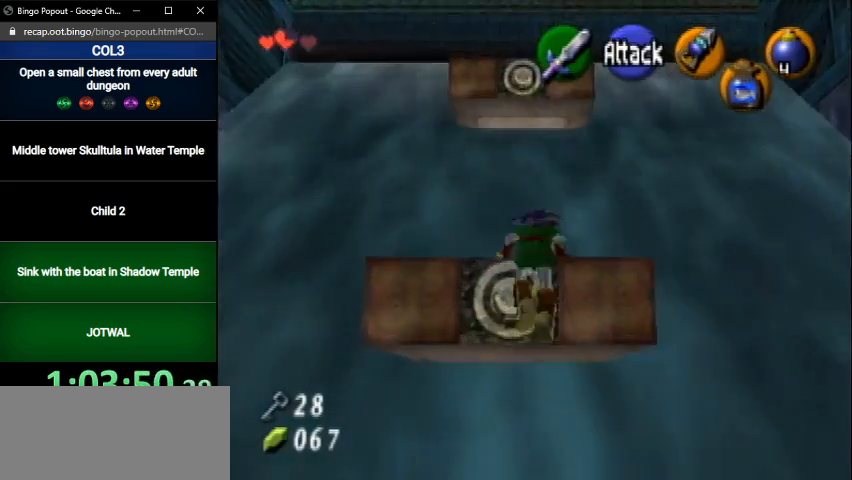
{"buttons": ["L1"], "left_stick": "center", "right_stick": "center", "events": [[33, "Y", "up"], [100, "Y", "down"], [167, "Y", "up"], [200, "Y", "down"], [300, "Y", "up"], [367, "Y", "down"], [433, "Y", "up"]]}
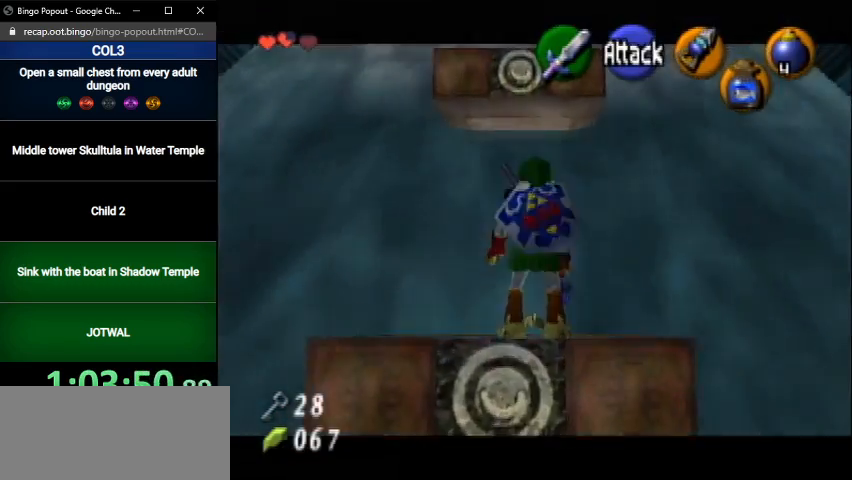
{"buttons": ["Y", "L1"], "left_stick": "down", "right_stick": "center", "events": [[34, "Y", "down"], [67, "Y", "up"], [100, "Y", "down"], [434, "left_stick", "down"]]}
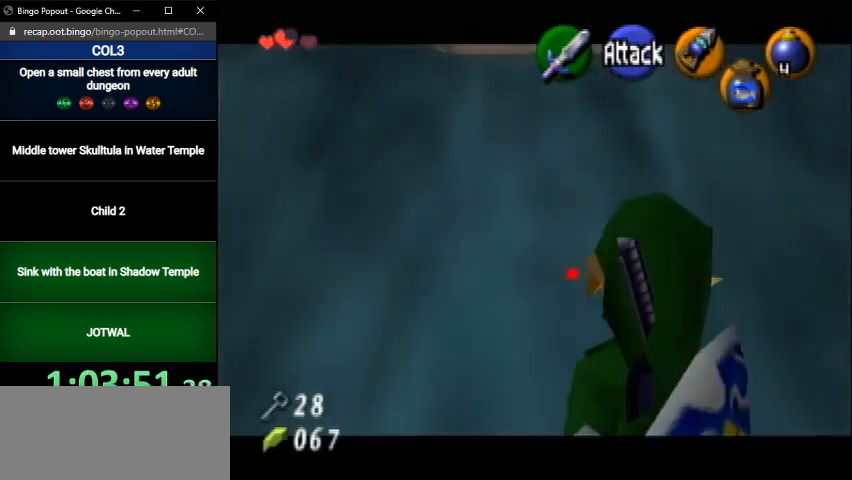
{"buttons": [], "left_stick": "center", "right_stick": "center", "events": [[267, "L1", "up"], [267, "Y", "up"], [333, "left_stick", "center"]]}
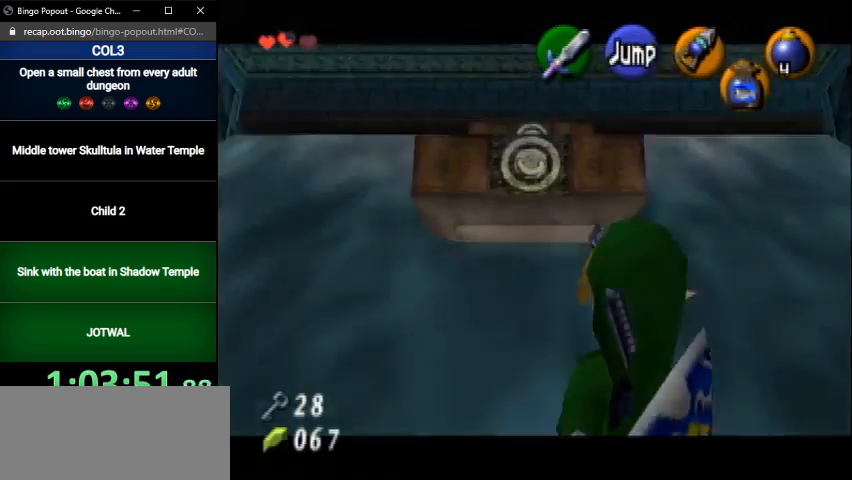
{"buttons": [], "left_stick": "up", "right_stick": "center", "events": [[234, "left_stick", "up"]]}
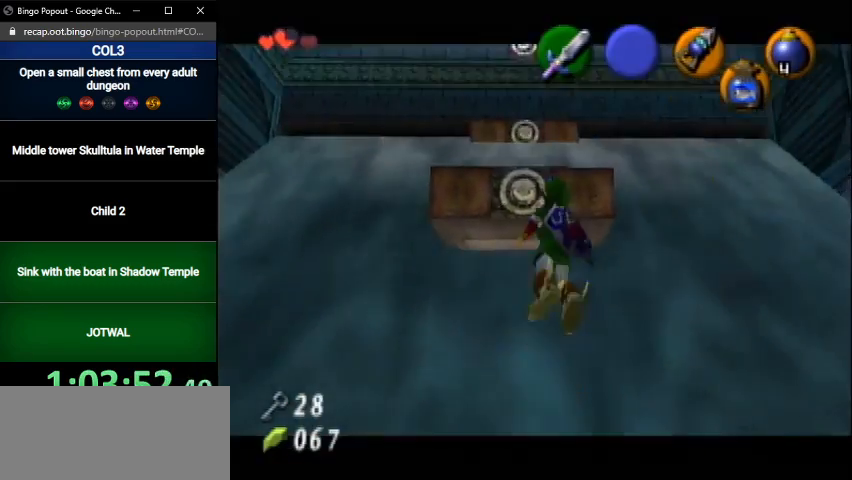
{"buttons": ["L1"], "left_stick": "center", "right_stick": "center", "events": [[267, "L1", "down"], [433, "Y", "down"], [433, "left_stick", "center"], [500, "Y", "up"]]}
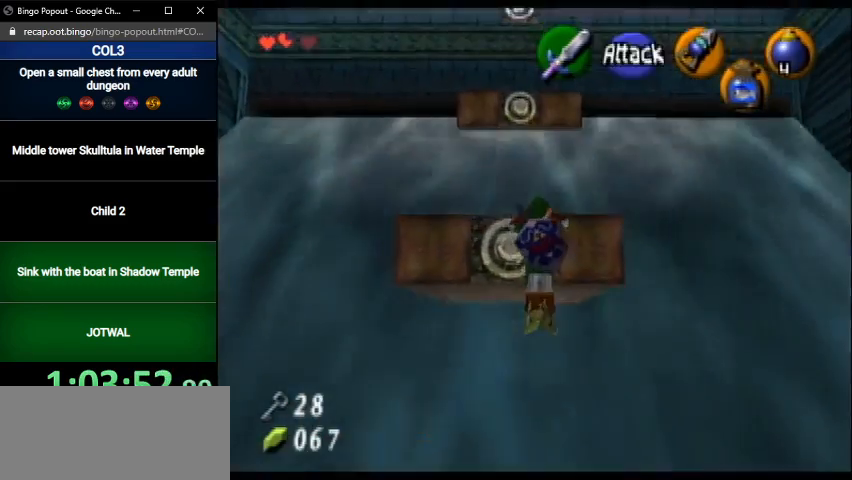
{"buttons": ["Y", "L1"], "left_stick": "center", "right_stick": "center", "events": [[67, "Y", "down"], [134, "Y", "up"], [234, "Y", "down"], [301, "Y", "up"], [401, "Y", "down"], [434, "Y", "up"], [501, "Y", "down"]]}
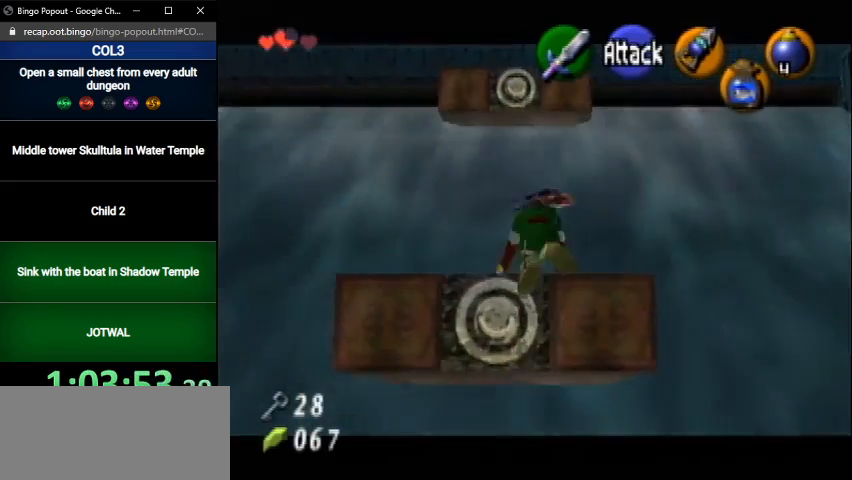
{"buttons": ["Y", "L1"], "left_stick": "center", "right_stick": "center", "events": [[66, "Y", "up"], [133, "Y", "down"], [200, "Y", "up"], [267, "Y", "down"], [333, "Y", "up"], [433, "Y", "down"]]}
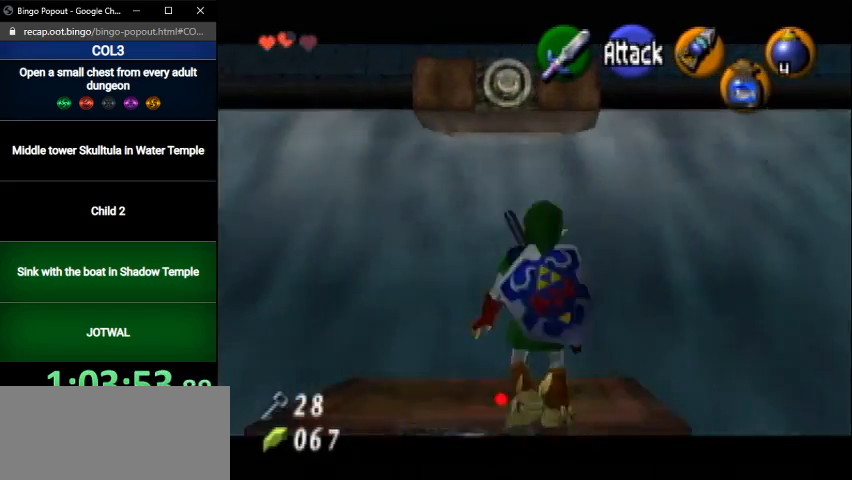
{"buttons": ["Y", "L1"], "left_stick": "down", "right_stick": "center", "events": [[34, "left_stick", "down-left"], [367, "left_stick", "down"]]}
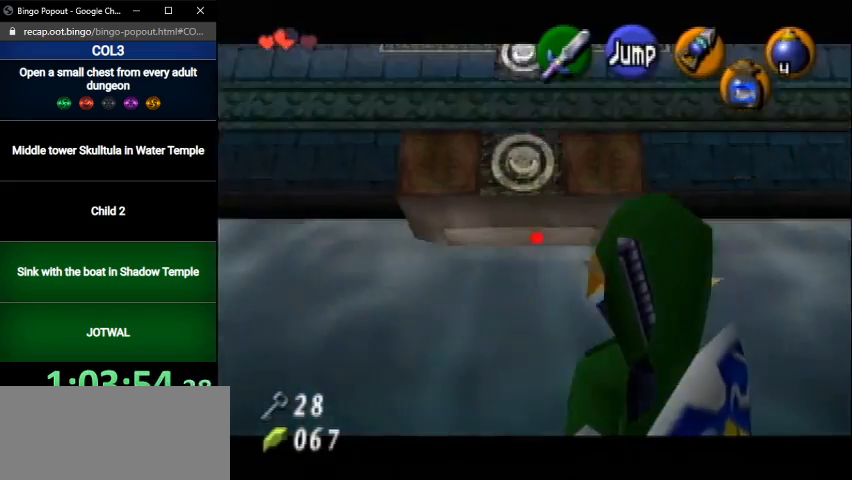
{"buttons": [], "left_stick": "center", "right_stick": "center", "events": [[267, "Y", "up"], [333, "L1", "up"], [333, "left_stick", "center"]]}
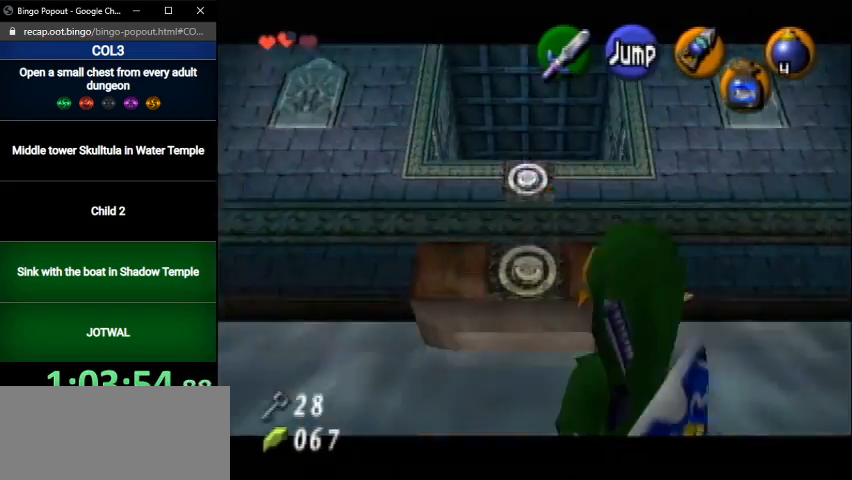
{"buttons": [], "left_stick": "center", "right_stick": "center", "events": []}
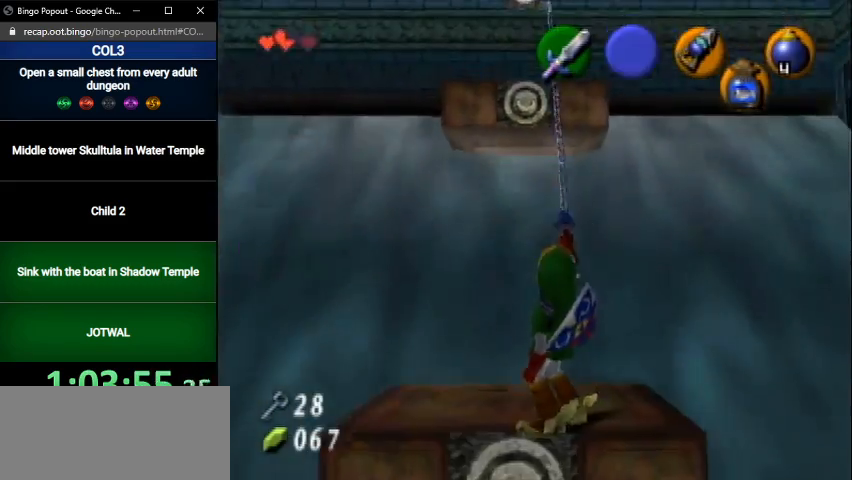
{"buttons": ["Y"], "left_stick": "center", "right_stick": "center", "events": [[234, "left_stick", "up"], [301, "Y", "down"], [367, "left_stick", "center"]]}
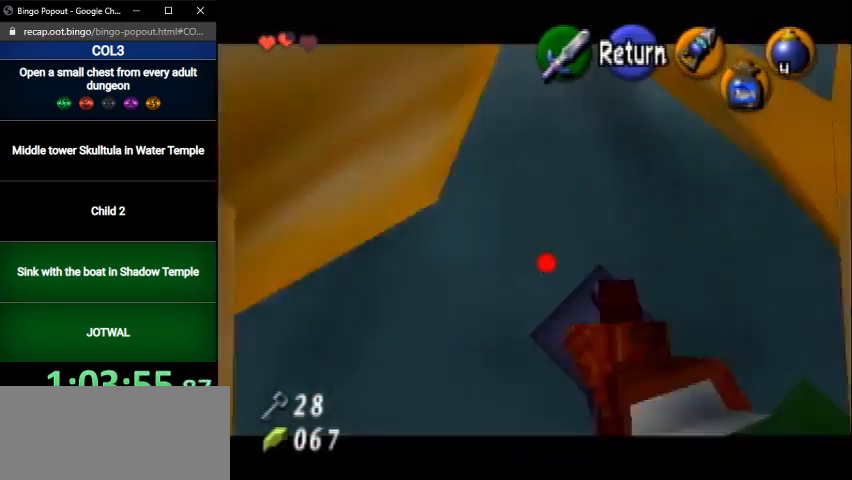
{"buttons": ["Y"], "left_stick": "down", "right_stick": "center", "events": [[100, "left_stick", "down"], [267, "left_stick", "down-left"], [367, "left_stick", "down"]]}